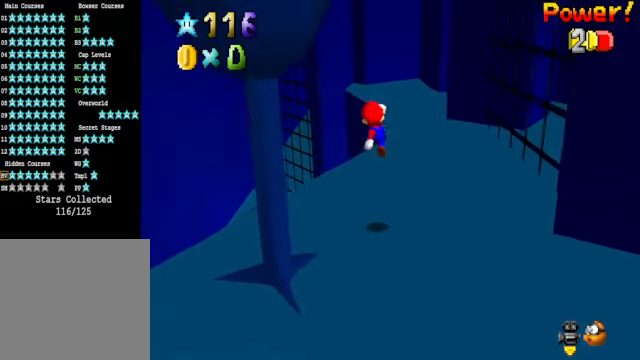
Gameplay with a controller (Xbox layout); each line is a JSON object with the inputs held at the frame after it. "events" lists button and stick changes between this image and that frame as [ms after this image, input, new state], when the widget could be followed in between. Not read: L3 R3.
{"buttons": [], "left_stick": "up-right", "right_stick": "center", "events": [[67, "A", "up"], [101, "left_stick", "up-right"], [334, "X", "down"], [434, "X", "up"]]}
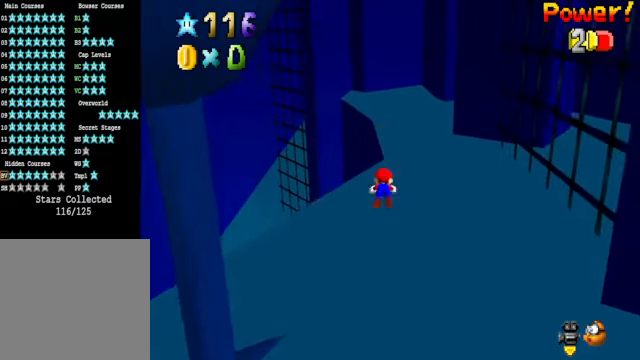
{"buttons": [], "left_stick": "up", "right_stick": "center", "events": [[67, "A", "down"], [167, "A", "up"], [401, "left_stick", "up"]]}
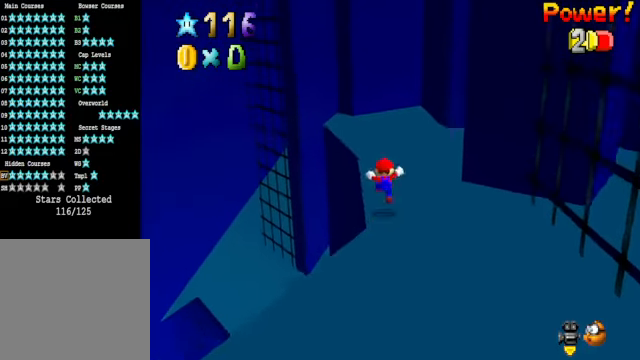
{"buttons": ["A"], "left_stick": "up", "right_stick": "center", "events": [[100, "X", "down"], [201, "X", "up"], [468, "A", "down"]]}
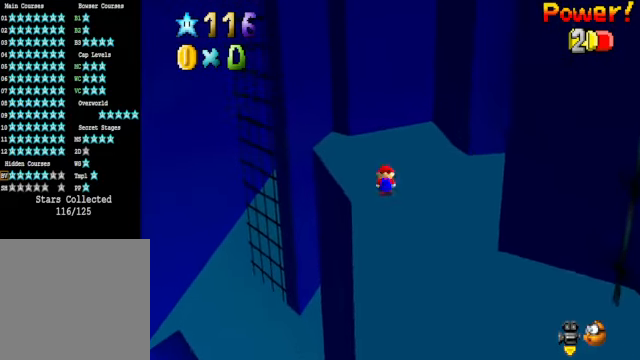
{"buttons": [], "left_stick": "left", "right_stick": "center", "events": [[34, "A", "up"], [167, "left_stick", "center"], [201, "right_stick", "right"], [334, "left_stick", "left"], [334, "right_stick", "center"]]}
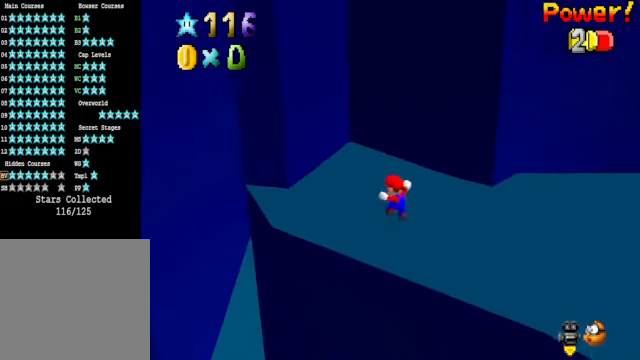
{"buttons": [], "left_stick": "up", "right_stick": "center", "events": [[201, "L2", "down"], [267, "A", "down"], [368, "A", "up"], [368, "left_stick", "up-left"], [401, "L2", "up"], [468, "left_stick", "up"]]}
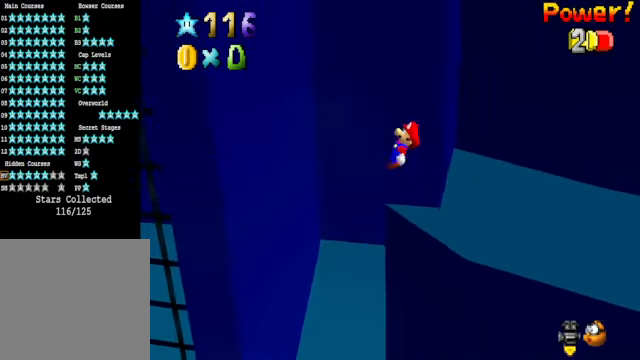
{"buttons": [], "left_stick": "up-right", "right_stick": "center", "events": [[301, "left_stick", "up-right"]]}
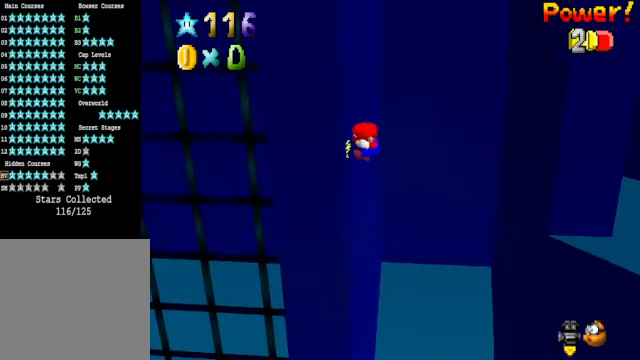
{"buttons": [], "left_stick": "up-right", "right_stick": "center", "events": [[67, "A", "down"], [501, "A", "up"]]}
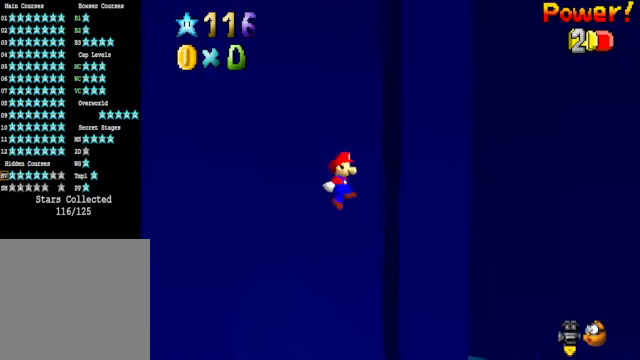
{"buttons": ["A"], "left_stick": "left", "right_stick": "center", "events": [[200, "A", "down"], [234, "left_stick", "left"]]}
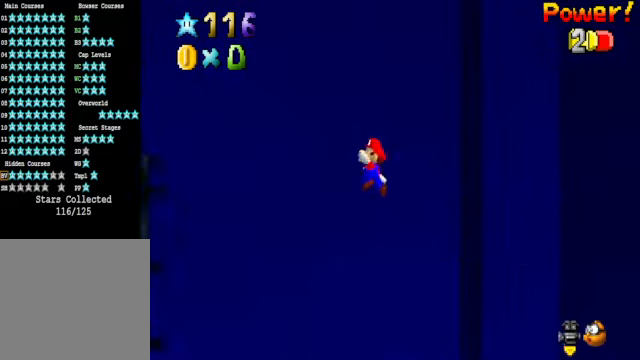
{"buttons": ["A"], "left_stick": "up-right", "right_stick": "center", "events": [[133, "A", "up"], [367, "left_stick", "up-right"], [400, "A", "down"]]}
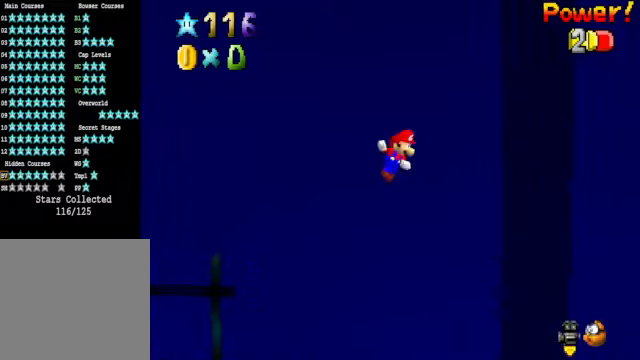
{"buttons": [], "left_stick": "up-right", "right_stick": "center", "events": [[334, "A", "up"]]}
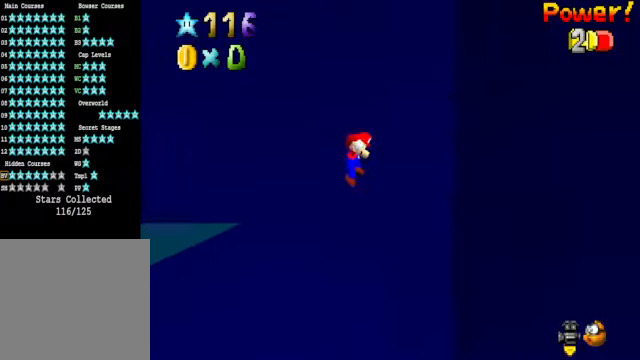
{"buttons": [], "left_stick": "up", "right_stick": "center", "events": [[34, "A", "down"], [67, "left_stick", "up"], [201, "left_stick", "up-left"], [334, "A", "up"], [334, "left_stick", "up"]]}
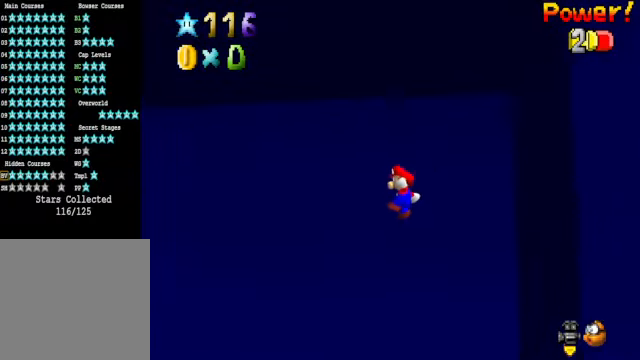
{"buttons": [], "left_stick": "up-left", "right_stick": "center", "events": [[167, "left_stick", "up-left"]]}
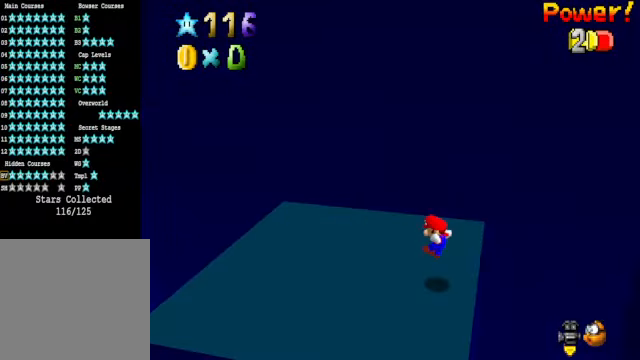
{"buttons": [], "left_stick": "up-left", "right_stick": "center", "events": []}
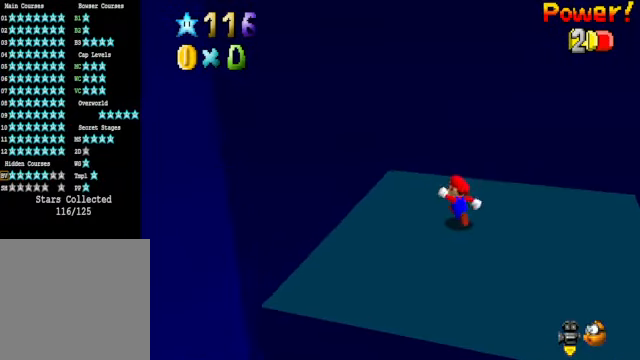
{"buttons": [], "left_stick": "up-left", "right_stick": "right", "events": [[34, "right_stick", "right"], [100, "right_stick", "down-right"], [201, "right_stick", "center"], [334, "right_stick", "right"]]}
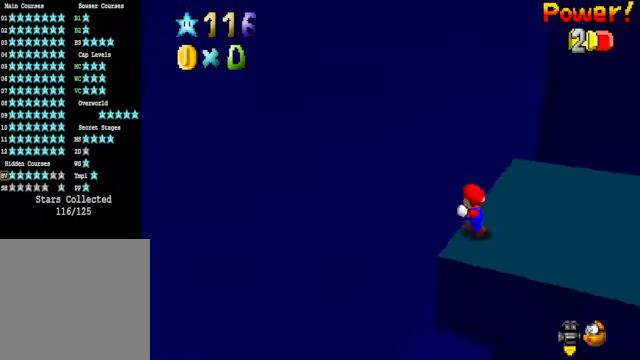
{"buttons": [], "left_stick": "center", "right_stick": "center", "events": [[34, "right_stick", "center"], [167, "left_stick", "center"]]}
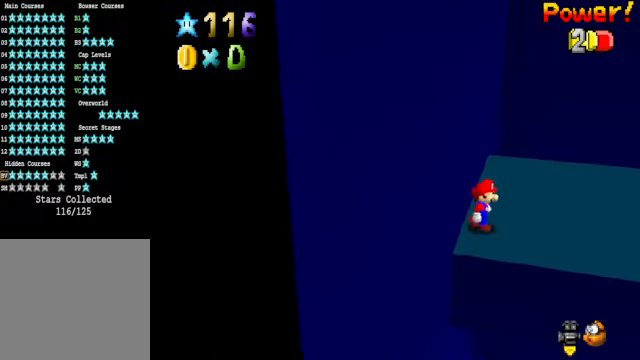
{"buttons": [], "left_stick": "center", "right_stick": "center", "events": [[167, "A", "down"], [234, "A", "up"], [334, "left_stick", "down"], [468, "left_stick", "center"]]}
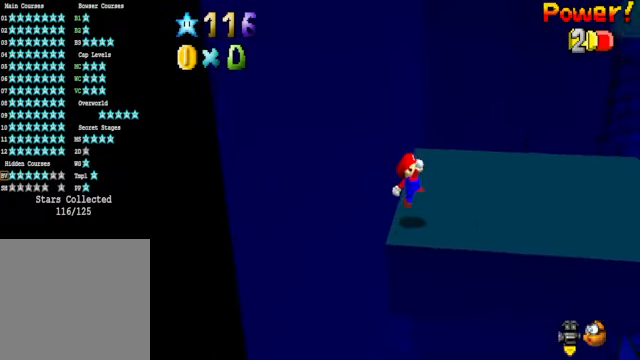
{"buttons": ["A"], "left_stick": "down", "right_stick": "center", "events": [[134, "left_stick", "down"], [167, "A", "down"]]}
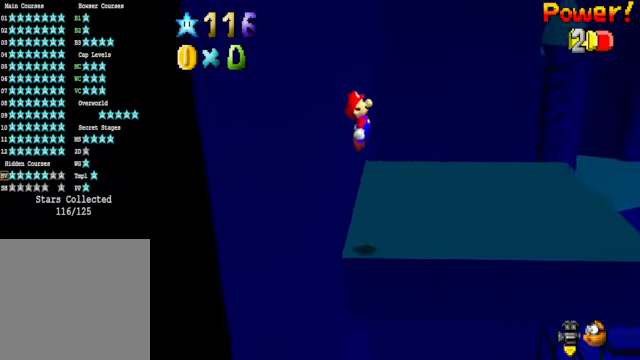
{"buttons": [], "left_stick": "down", "right_stick": "center", "events": [[100, "A", "up"]]}
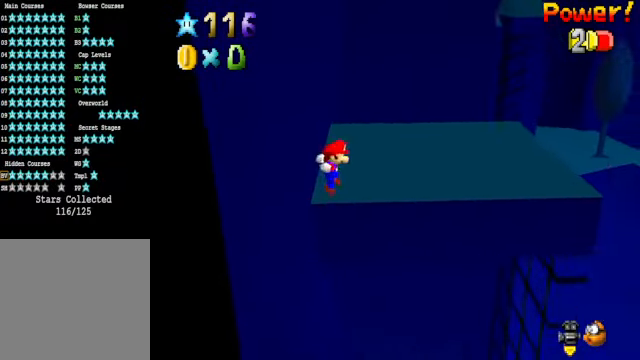
{"buttons": [], "left_stick": "up-left", "right_stick": "center", "events": [[33, "left_stick", "center"], [134, "left_stick", "up"], [200, "left_stick", "up-left"]]}
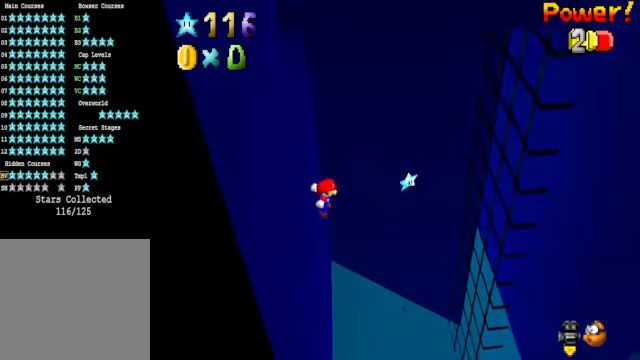
{"buttons": [], "left_stick": "up-left", "right_stick": "center", "events": [[101, "X", "down"], [234, "X", "up"]]}
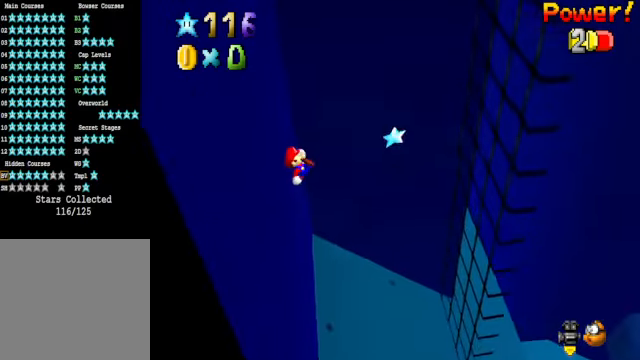
{"buttons": [], "left_stick": "up-right", "right_stick": "center", "events": [[501, "left_stick", "up-right"]]}
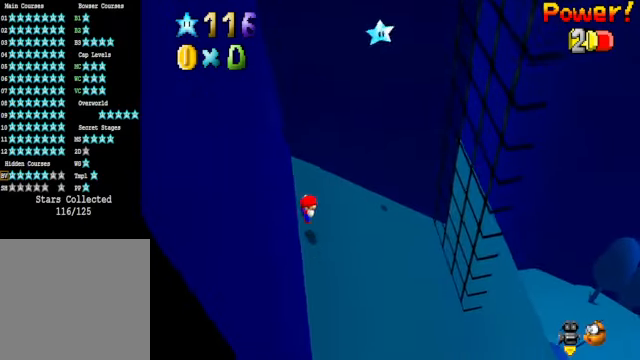
{"buttons": ["A"], "left_stick": "right", "right_stick": "center", "events": [[67, "left_stick", "right"], [401, "A", "down"]]}
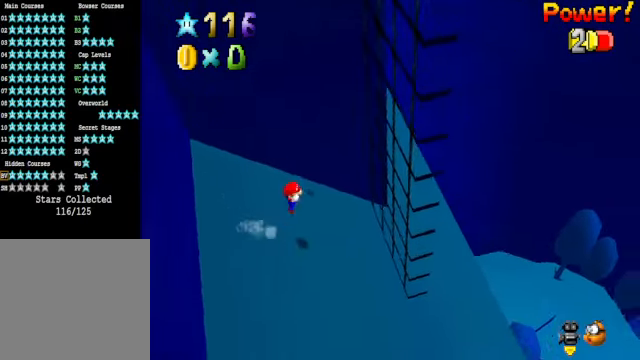
{"buttons": ["A"], "left_stick": "up-left", "right_stick": "center", "events": [[201, "A", "up"], [334, "left_stick", "up-left"], [368, "A", "down"]]}
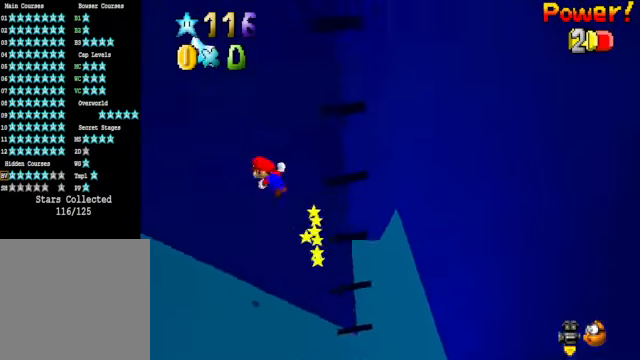
{"buttons": [], "left_stick": "up-left", "right_stick": "center", "events": [[368, "A", "up"]]}
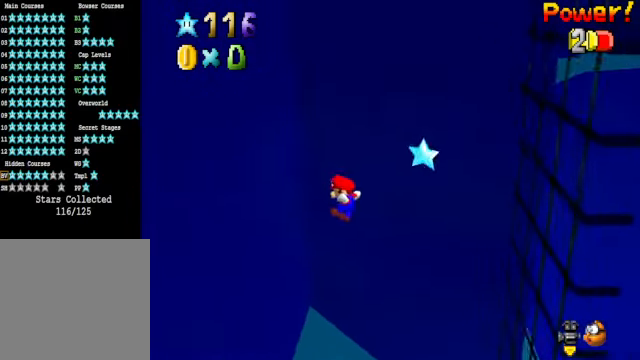
{"buttons": ["A"], "left_stick": "up-right", "right_stick": "center", "events": [[201, "left_stick", "up-right"], [234, "A", "down"]]}